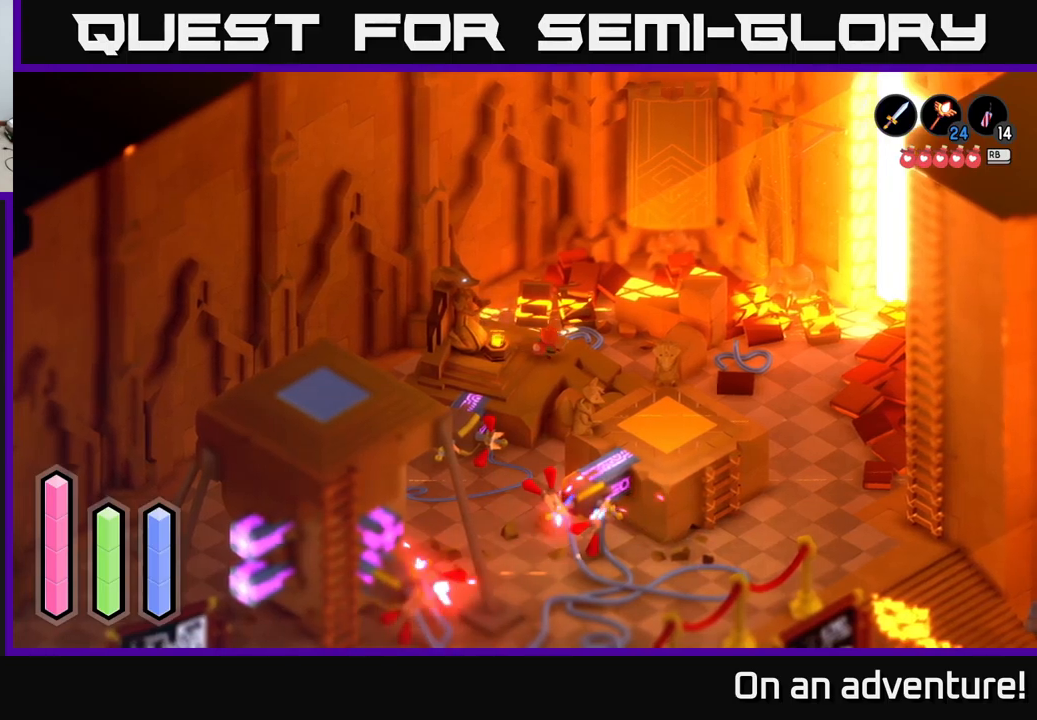
Gameplay with a controller (Xbox layout); each line is a JSON object with the inputs held at the frame after it. "events" lists button and stick changes between this image and that frame as [ms after this image, input, new state], when the widget could be followed in between.
{"buttons": [], "left_stick": "up", "right_stick": "center", "events": [[433, "left_stick", "up"]]}
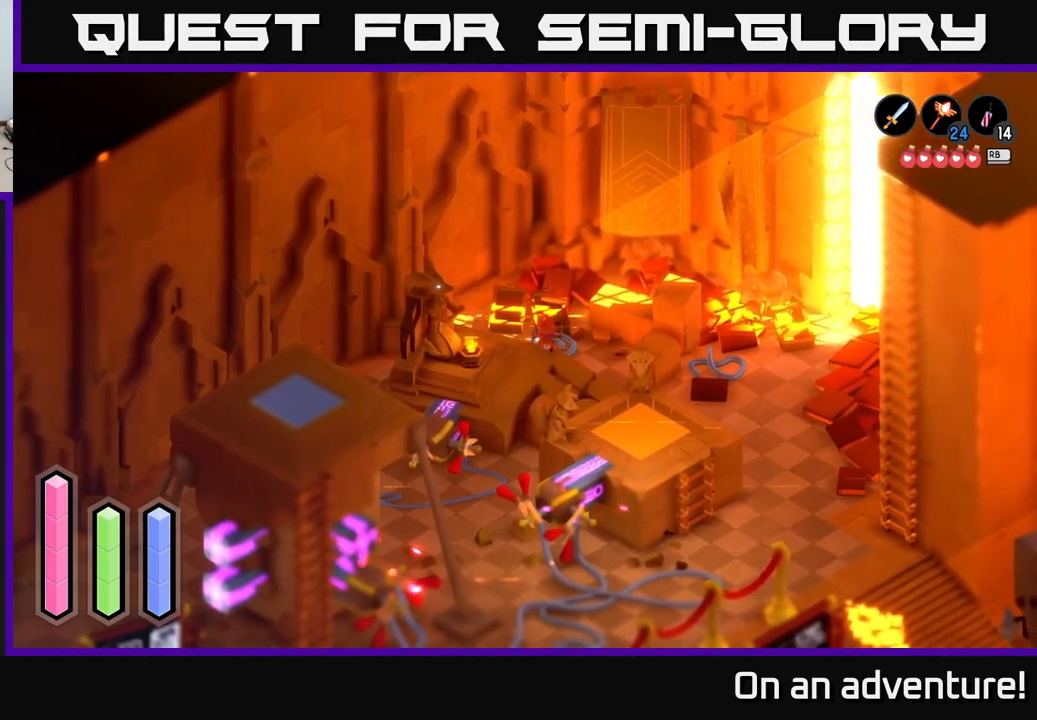
{"buttons": [], "left_stick": "center", "right_stick": "center", "events": [[33, "left_stick", "center"]]}
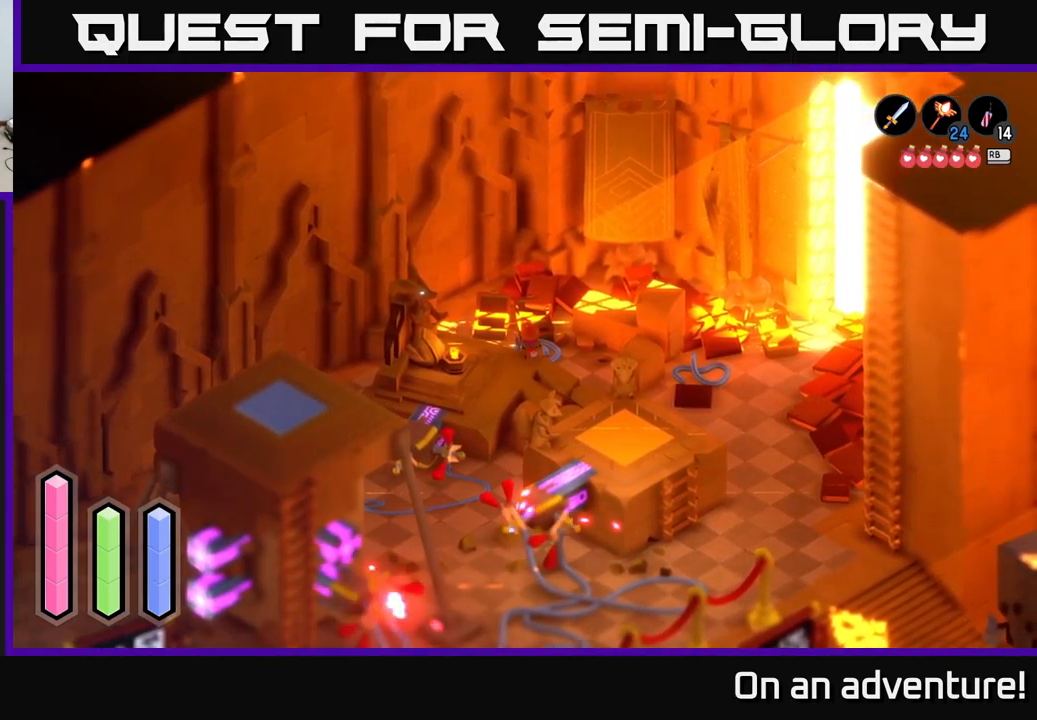
{"buttons": [], "left_stick": "up-left", "right_stick": "center", "events": [[33, "left_stick", "up-left"]]}
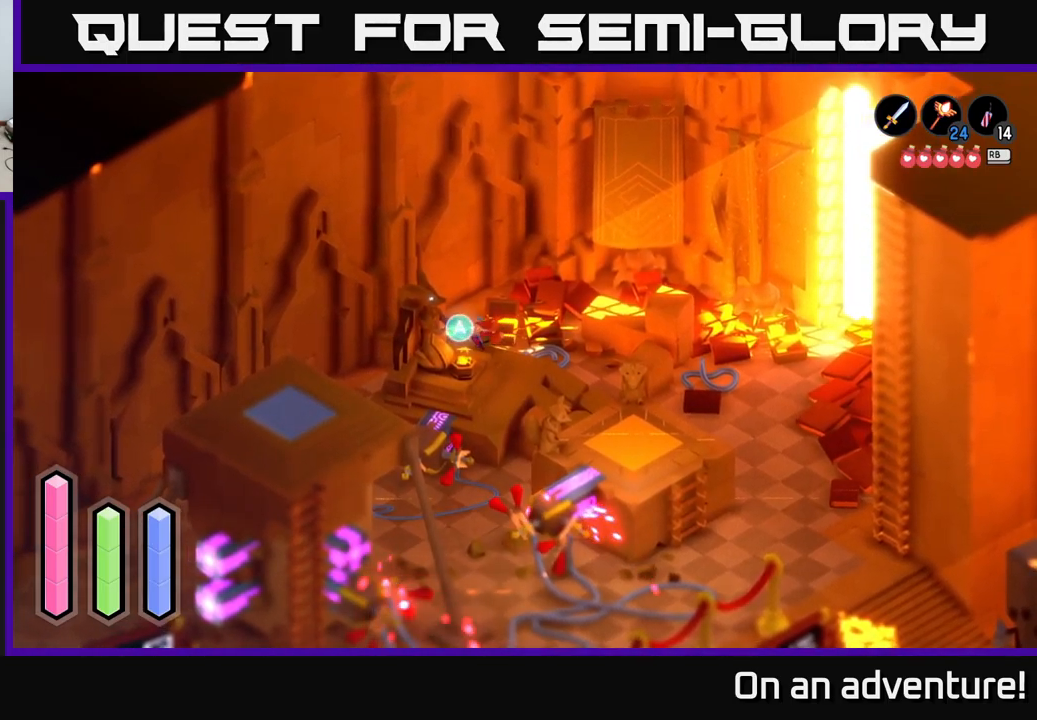
{"buttons": [], "left_stick": "up-left", "right_stick": "center", "events": []}
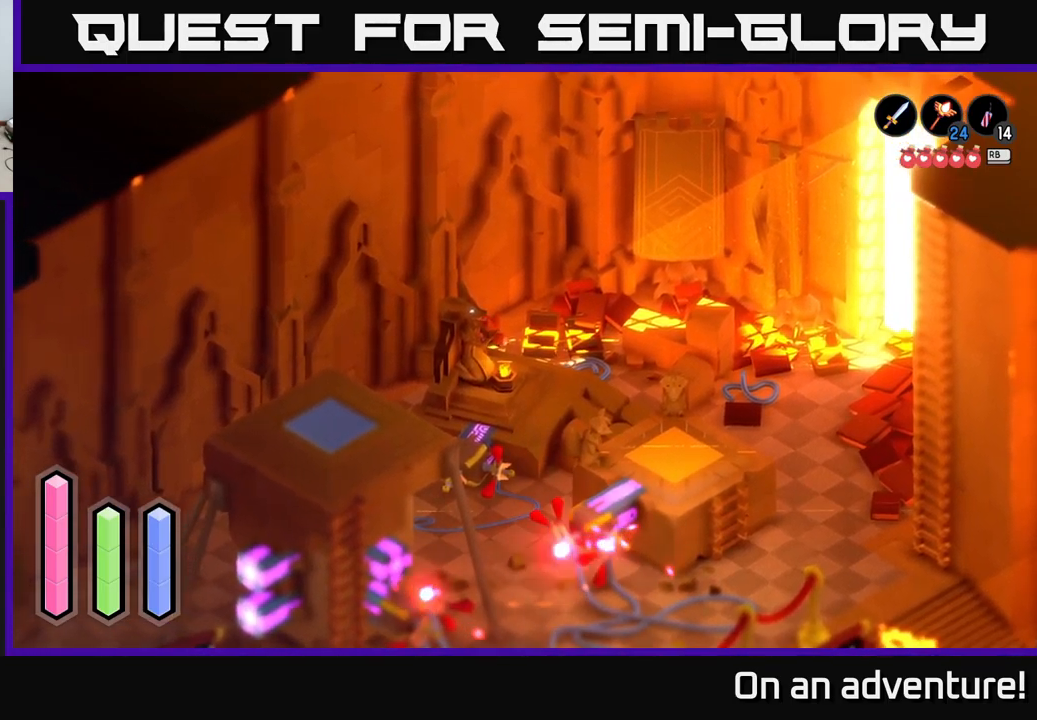
{"buttons": [], "left_stick": "up-right", "right_stick": "center", "events": [[333, "left_stick", "up-right"]]}
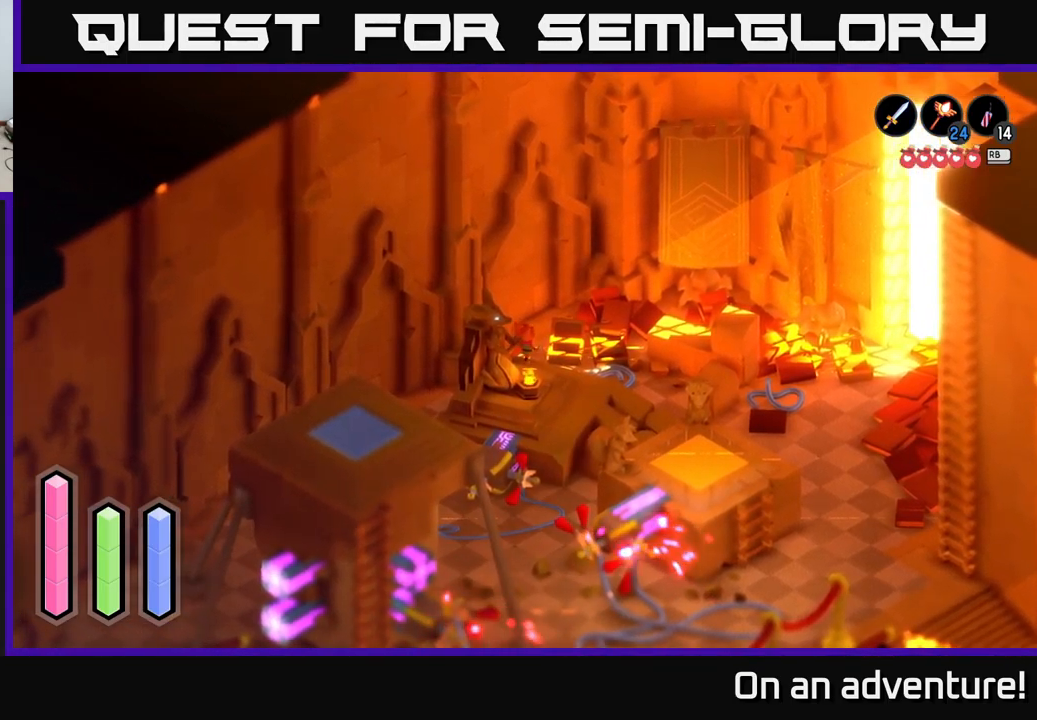
{"buttons": [], "left_stick": "down-right", "right_stick": "center", "events": [[267, "left_stick", "down-right"]]}
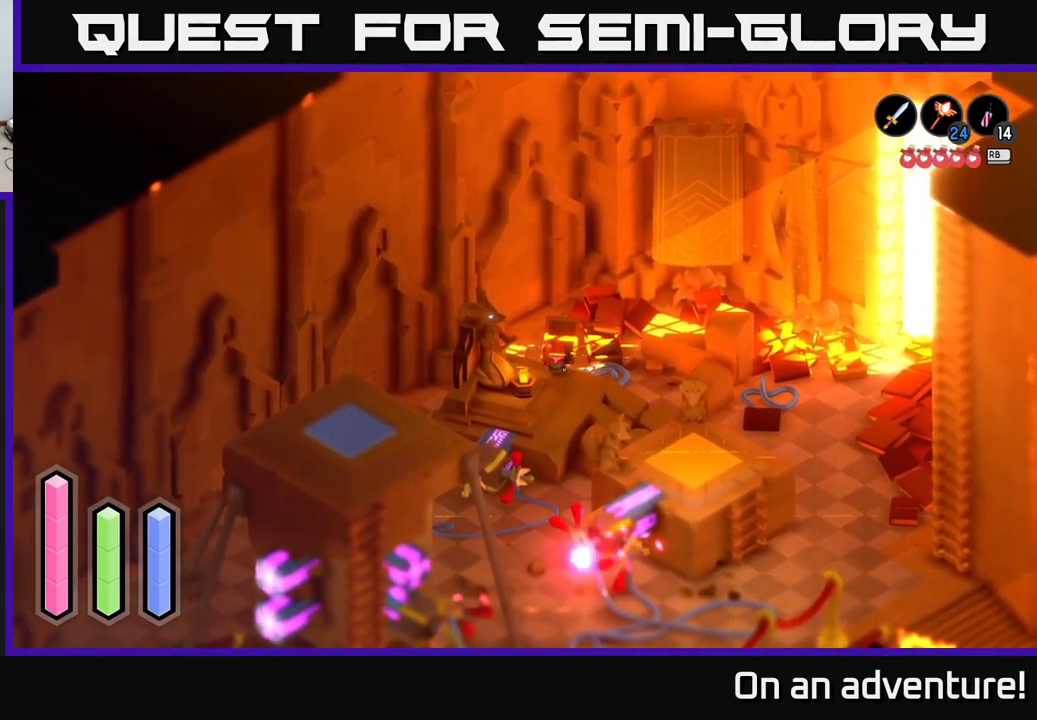
{"buttons": [], "left_stick": "down-right", "right_stick": "center", "events": []}
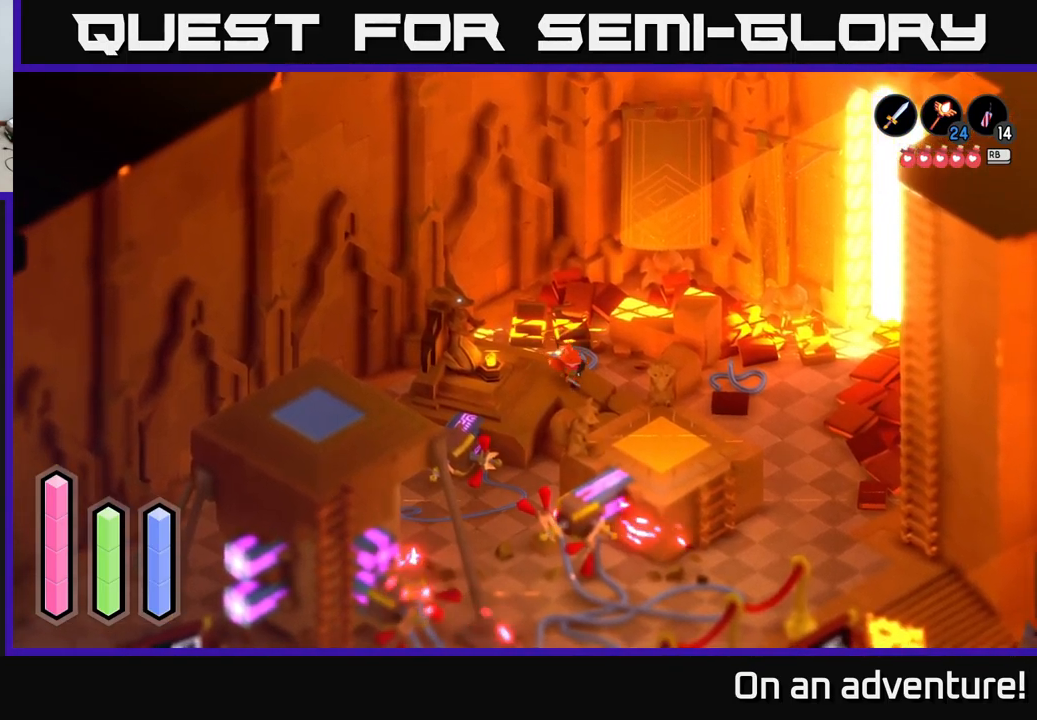
{"buttons": [], "left_stick": "down-right", "right_stick": "center", "events": []}
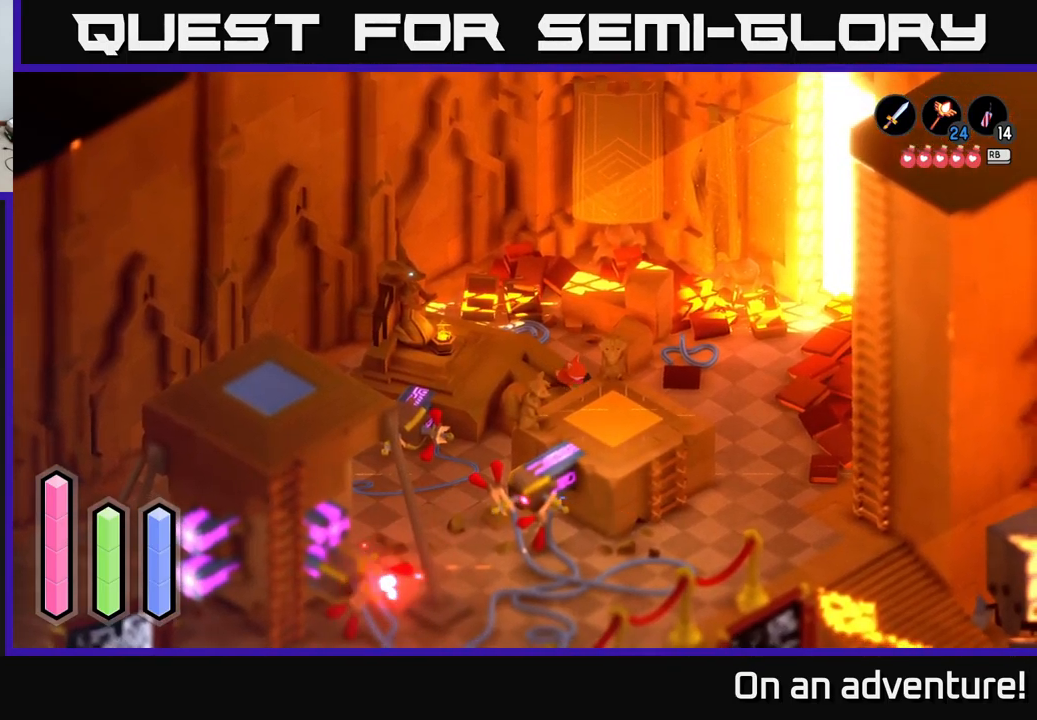
{"buttons": [], "left_stick": "right", "right_stick": "center", "events": [[33, "left_stick", "right"]]}
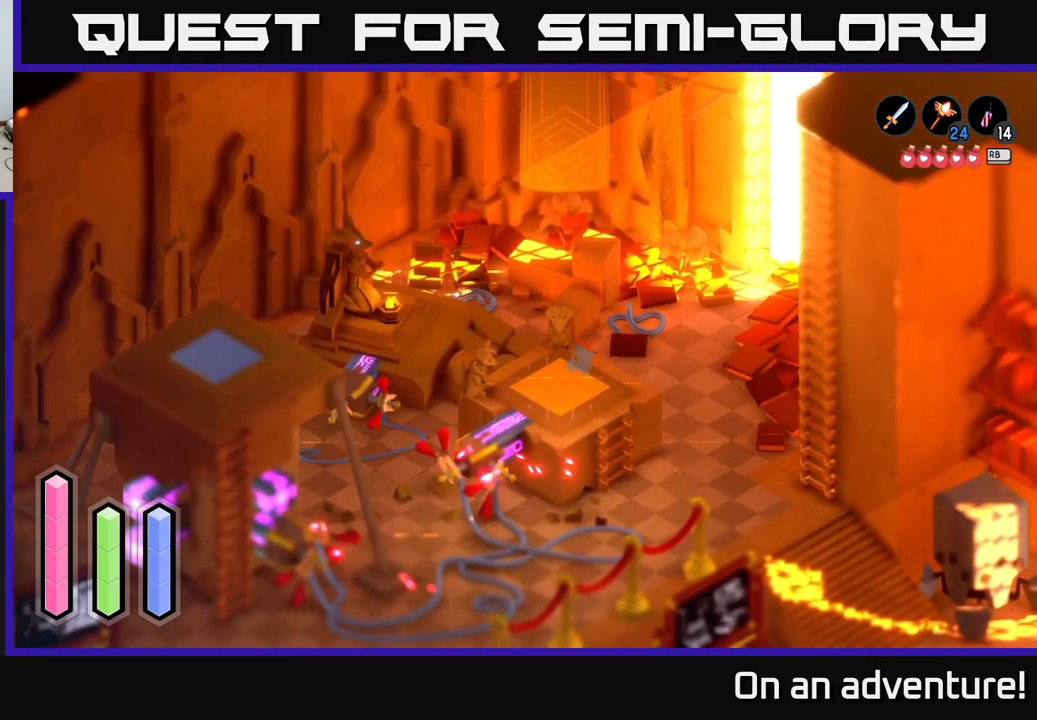
{"buttons": ["A"], "left_stick": "up-right", "right_stick": "center", "events": [[33, "left_stick", "up-right"], [100, "A", "down"]]}
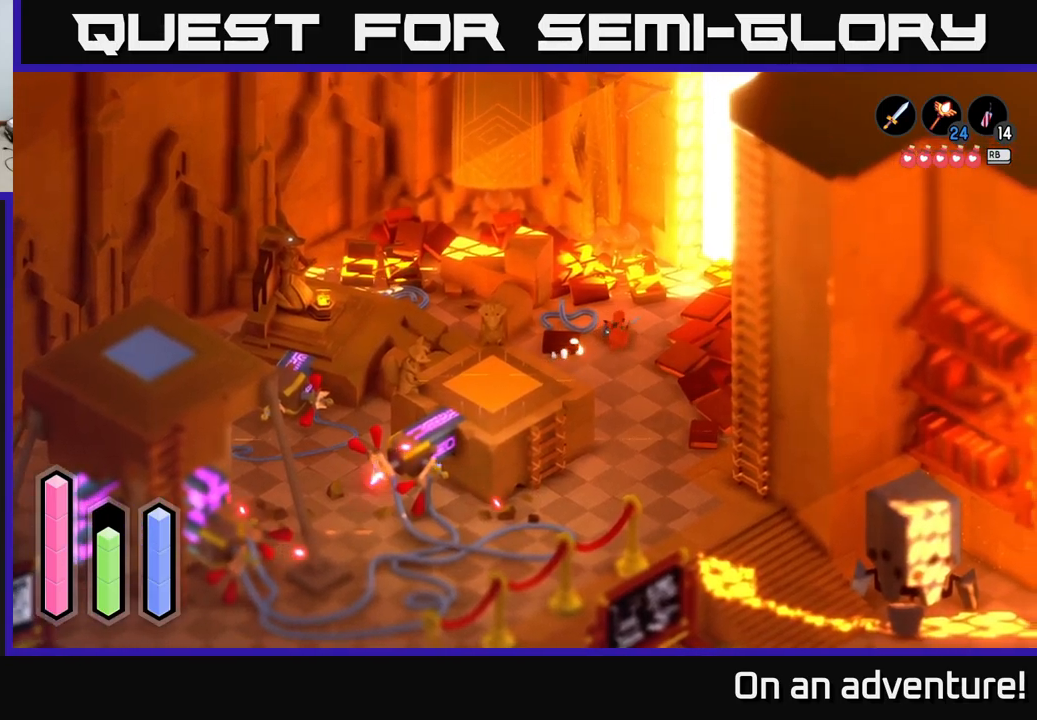
{"buttons": ["A"], "left_stick": "up", "right_stick": "center", "events": [[67, "left_stick", "up"]]}
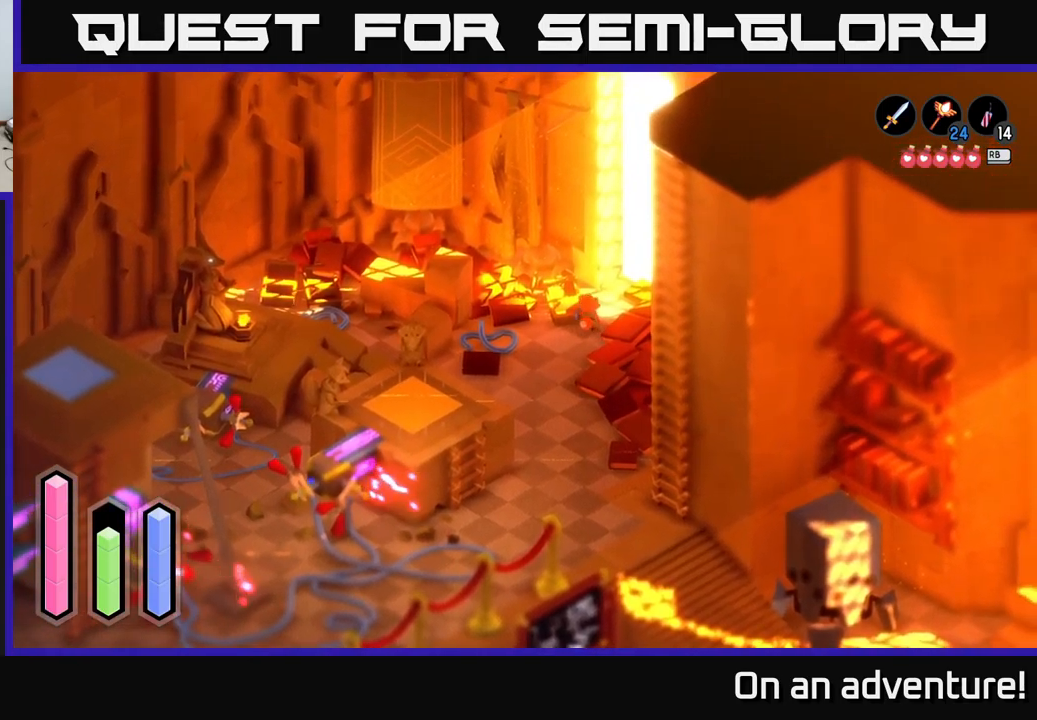
{"buttons": ["A"], "left_stick": "right", "right_stick": "center", "events": [[17, "left_stick", "up-left"], [250, "left_stick", "up-right"], [450, "left_stick", "right"]]}
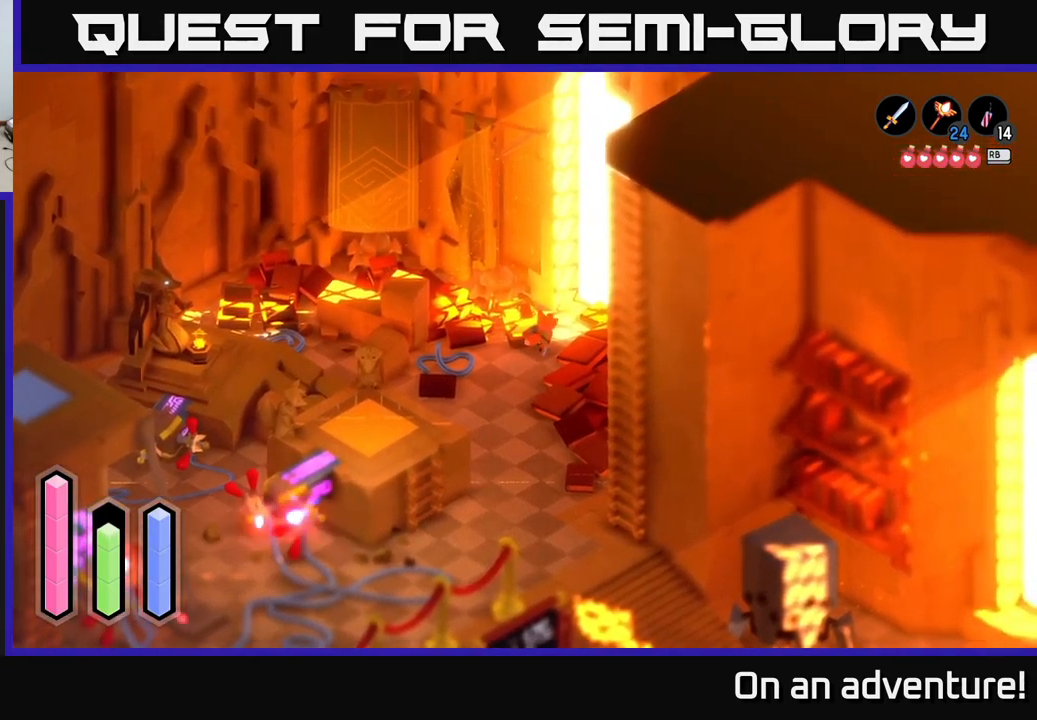
{"buttons": ["A"], "left_stick": "up-right", "right_stick": "center", "events": [[267, "left_stick", "down-right"], [467, "left_stick", "up-right"]]}
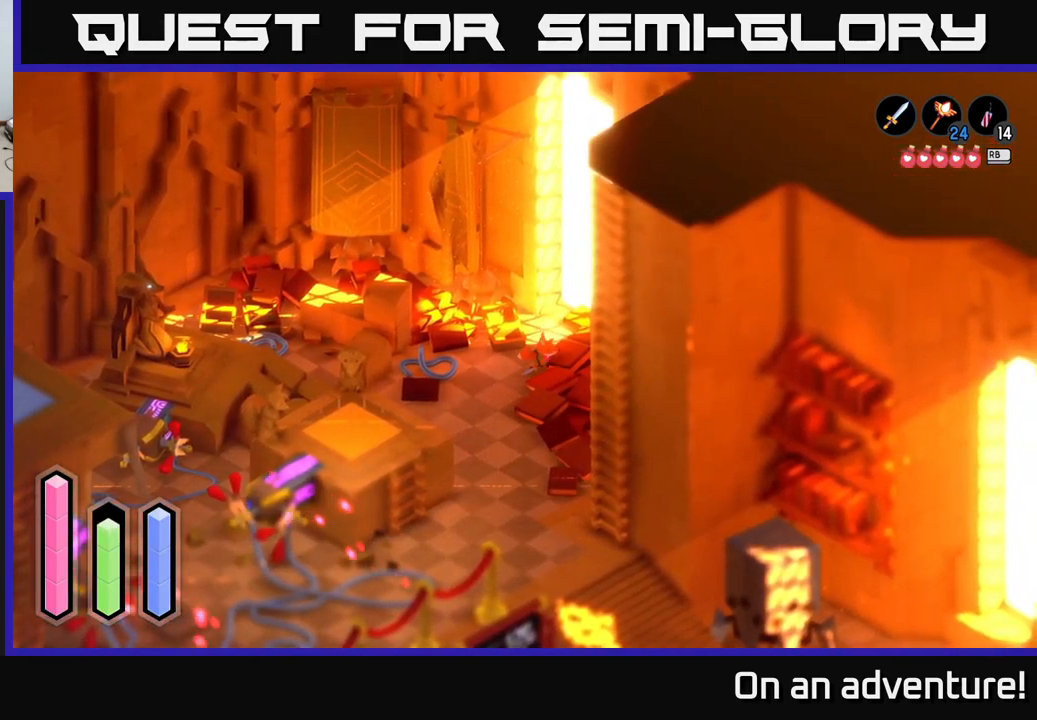
{"buttons": ["A"], "left_stick": "down-left", "right_stick": "center", "events": [[117, "left_stick", "up"], [300, "left_stick", "left"], [350, "left_stick", "down-left"]]}
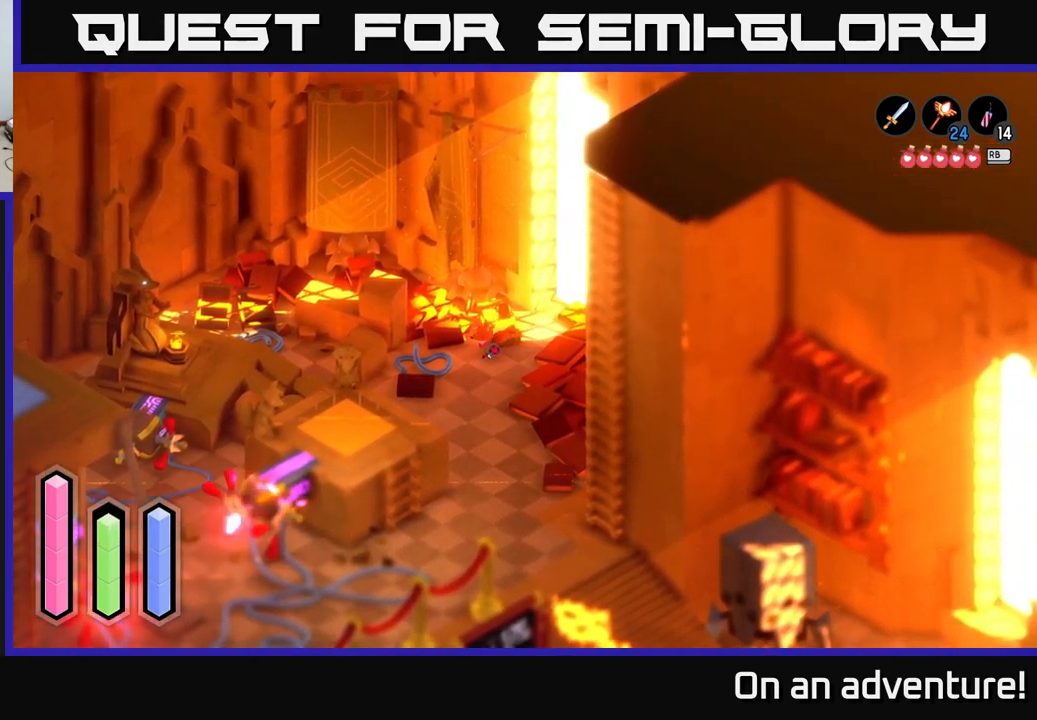
{"buttons": ["A"], "left_stick": "down", "right_stick": "center", "events": [[34, "left_stick", "down"]]}
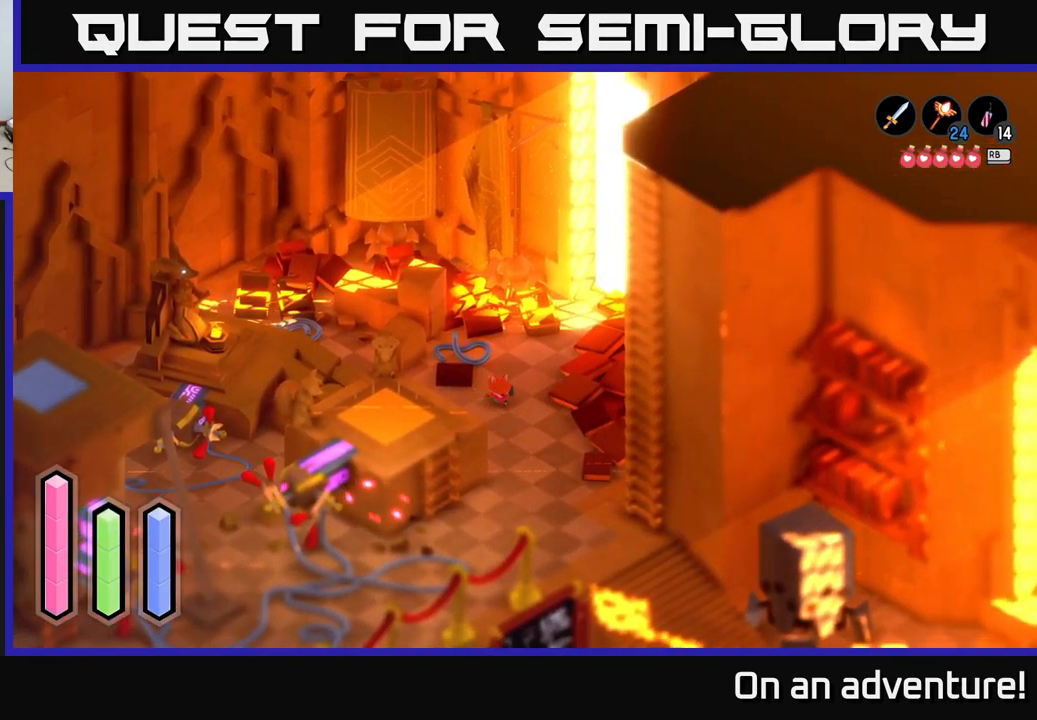
{"buttons": ["A"], "left_stick": "down", "right_stick": "center", "events": []}
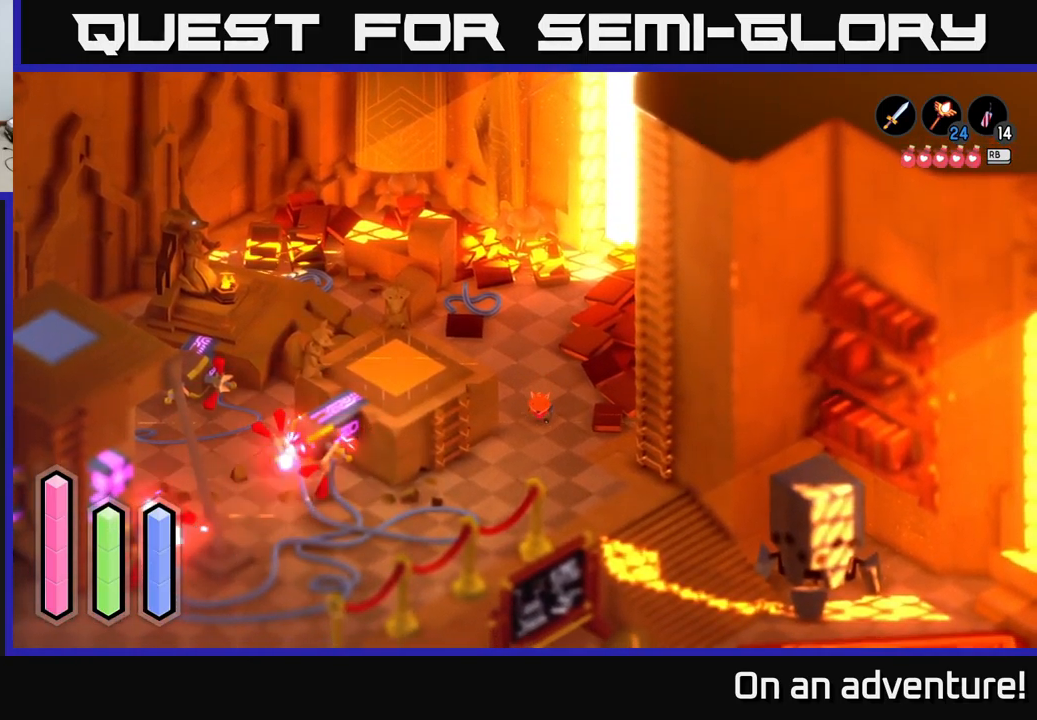
{"buttons": ["A"], "left_stick": "down-left", "right_stick": "center", "events": [[34, "left_stick", "down-left"]]}
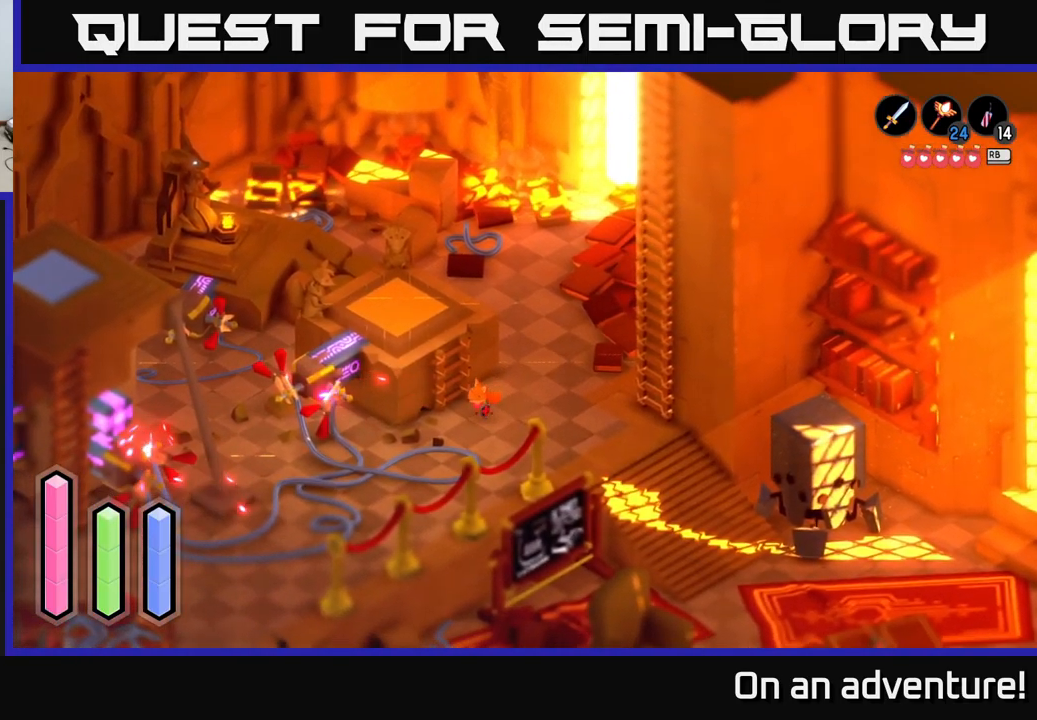
{"buttons": ["A"], "left_stick": "left", "right_stick": "center", "events": [[350, "left_stick", "left"]]}
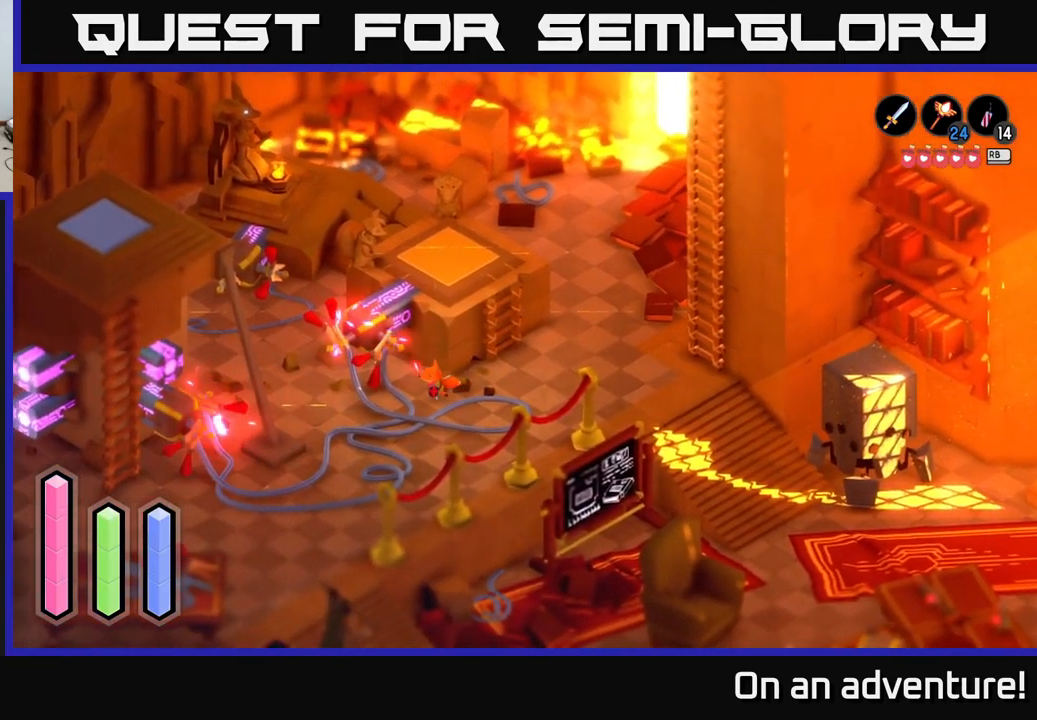
{"buttons": ["A"], "left_stick": "up-left", "right_stick": "center", "events": [[367, "left_stick", "up-left"]]}
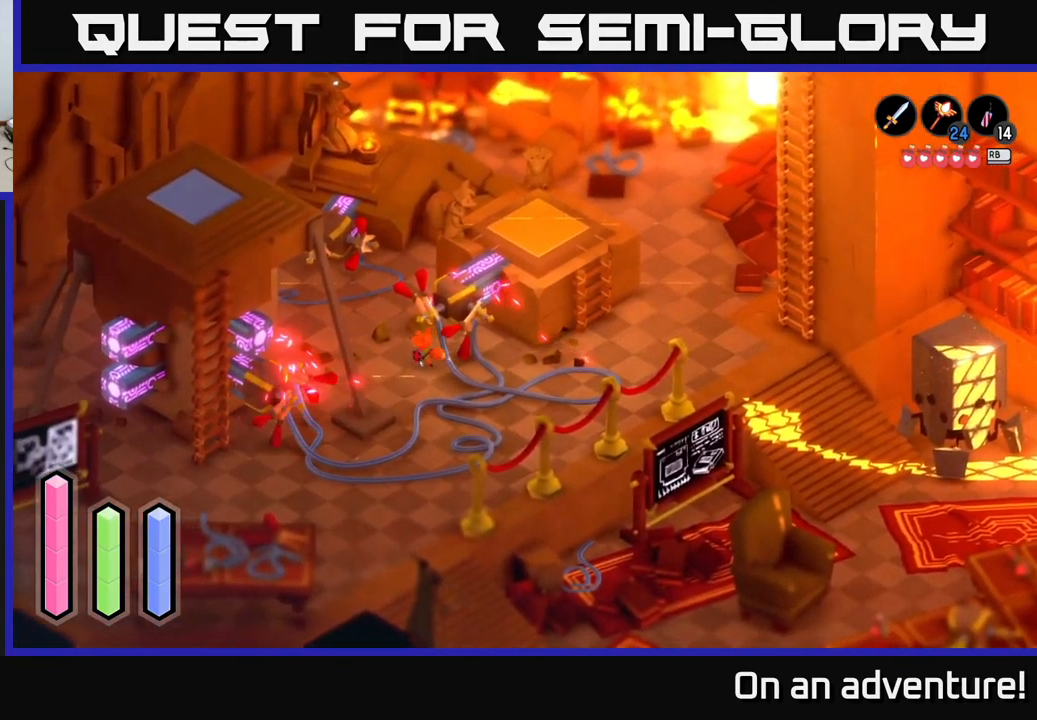
{"buttons": ["A"], "left_stick": "up", "right_stick": "center", "events": [[267, "left_stick", "up"]]}
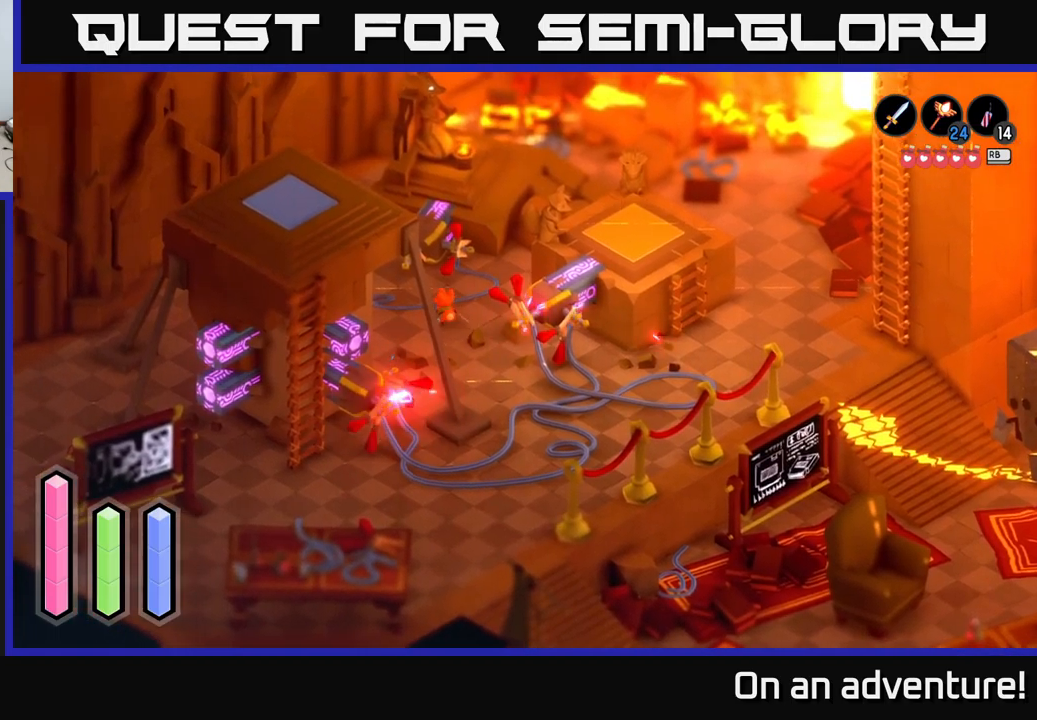
{"buttons": ["A"], "left_stick": "up-left", "right_stick": "center", "events": [[17, "left_stick", "up-left"]]}
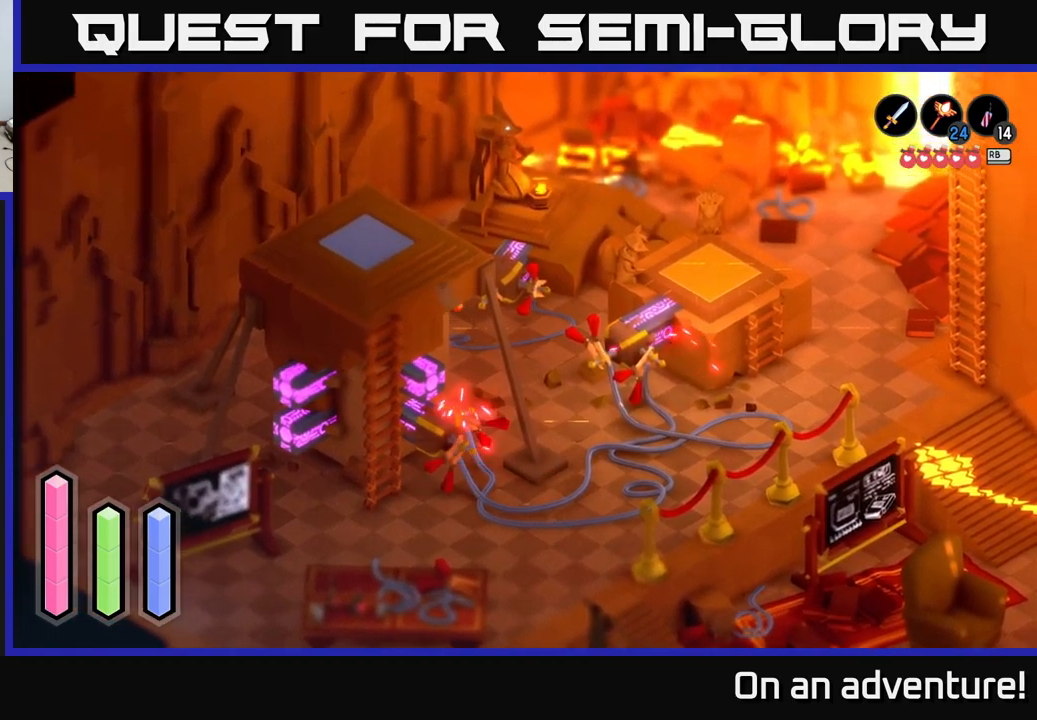
{"buttons": ["A"], "left_stick": "up", "right_stick": "center", "events": [[433, "left_stick", "up"]]}
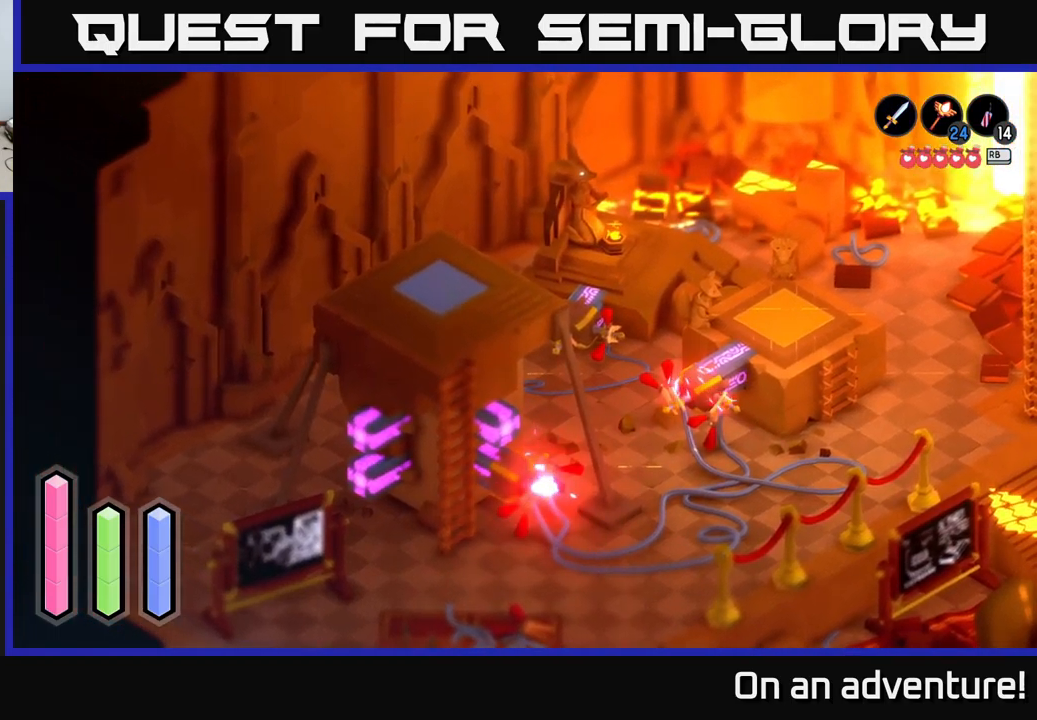
{"buttons": ["A"], "left_stick": "up-right", "right_stick": "center", "events": [[167, "left_stick", "up-right"]]}
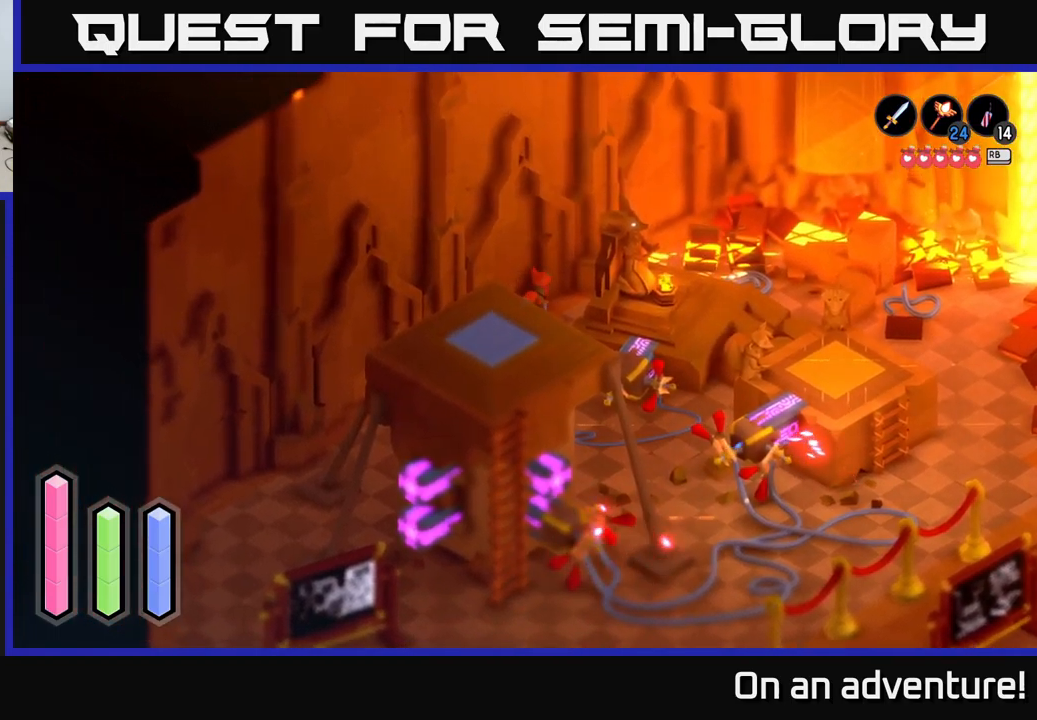
{"buttons": ["A"], "left_stick": "right", "right_stick": "center", "events": [[167, "left_stick", "right"]]}
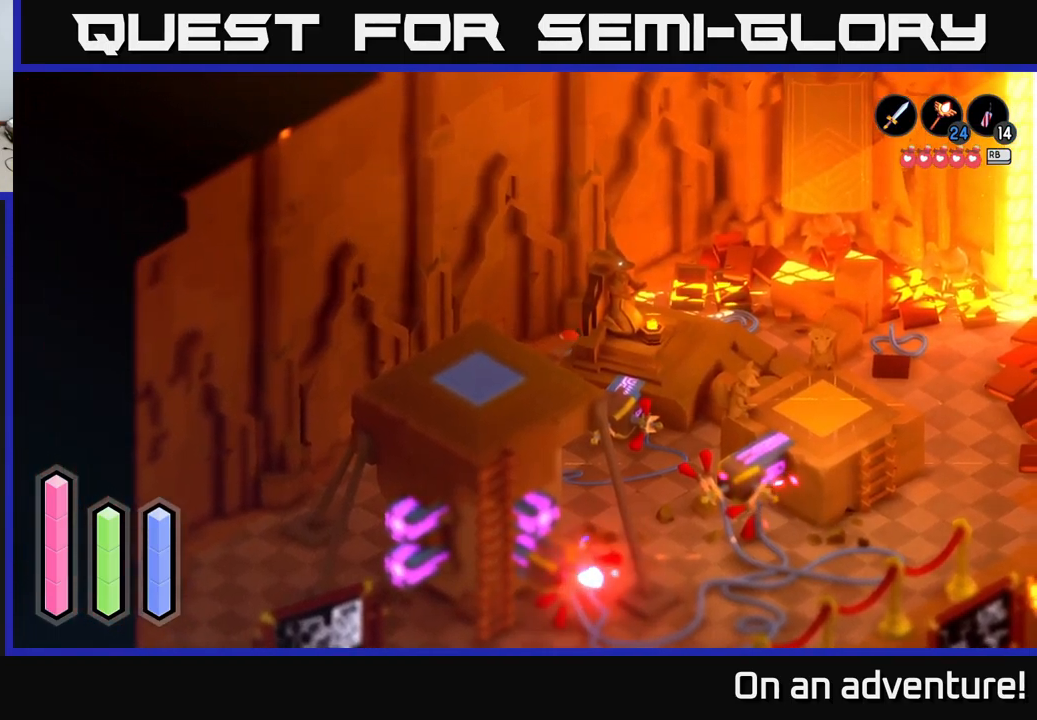
{"buttons": ["A"], "left_stick": "up-left", "right_stick": "center", "events": [[67, "left_stick", "up-right"], [367, "left_stick", "up-left"]]}
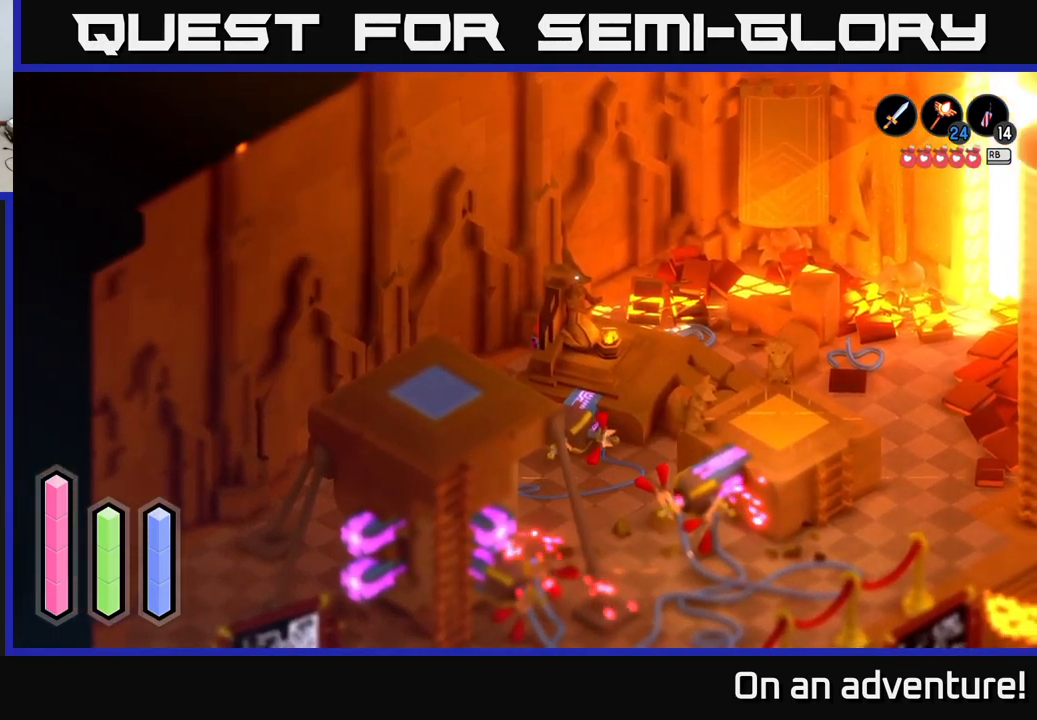
{"buttons": ["A"], "left_stick": "right", "right_stick": "center", "events": [[17, "left_stick", "left"], [267, "left_stick", "right"]]}
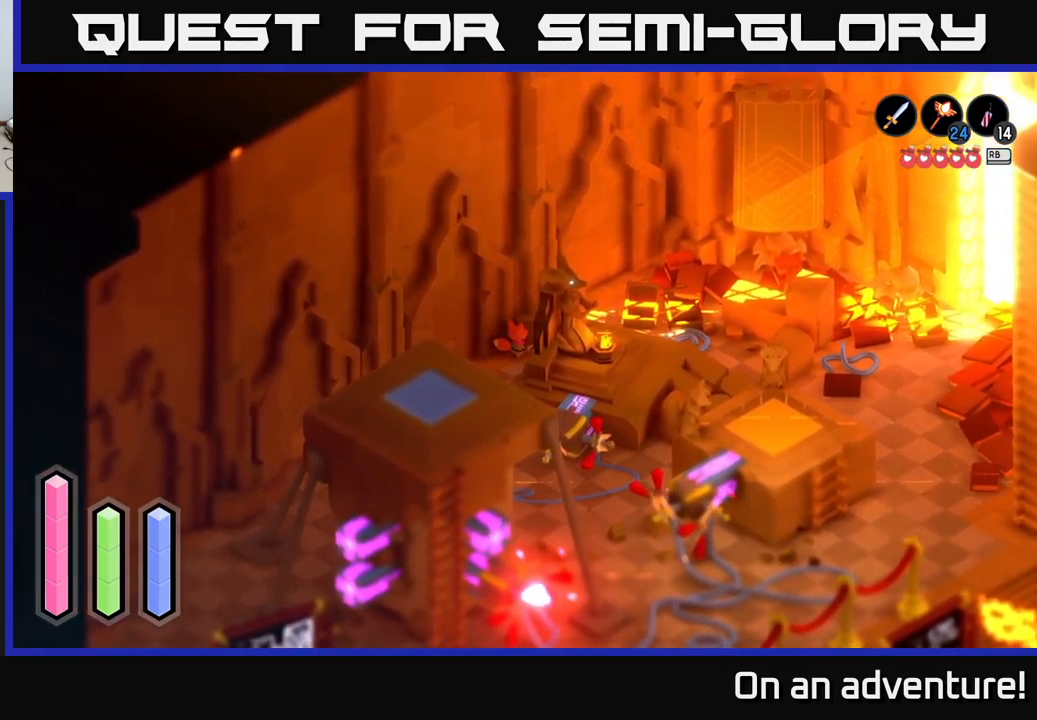
{"buttons": ["A"], "left_stick": "right", "right_stick": "center", "events": []}
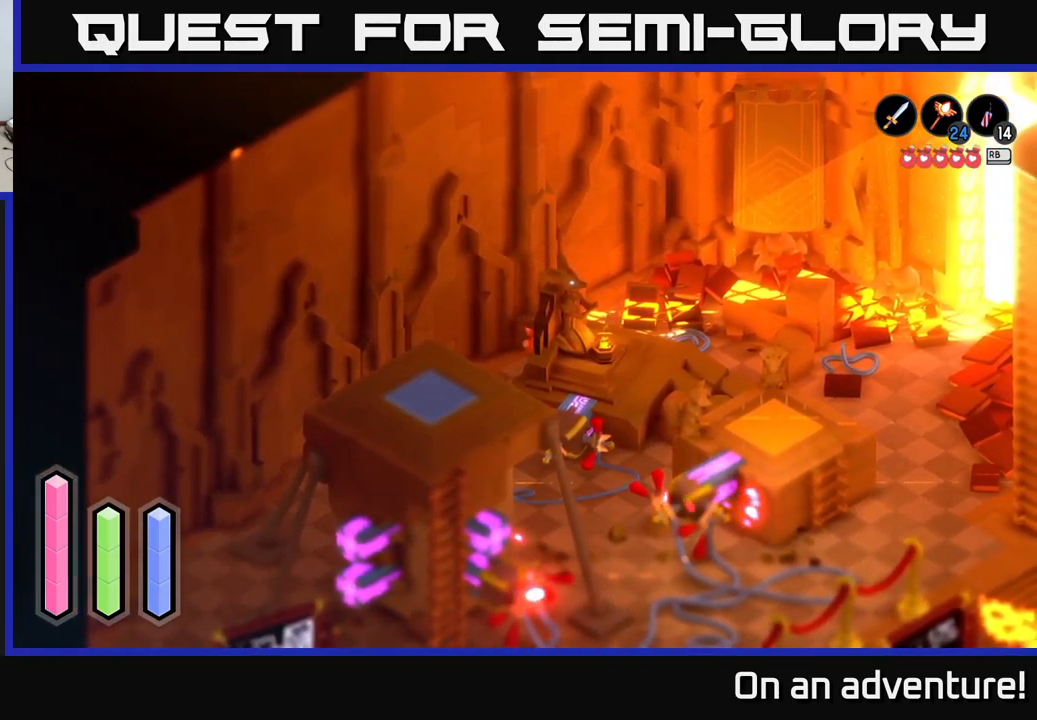
{"buttons": [], "left_stick": "up-right", "right_stick": "center", "events": [[83, "left_stick", "up-right"], [333, "A", "up"]]}
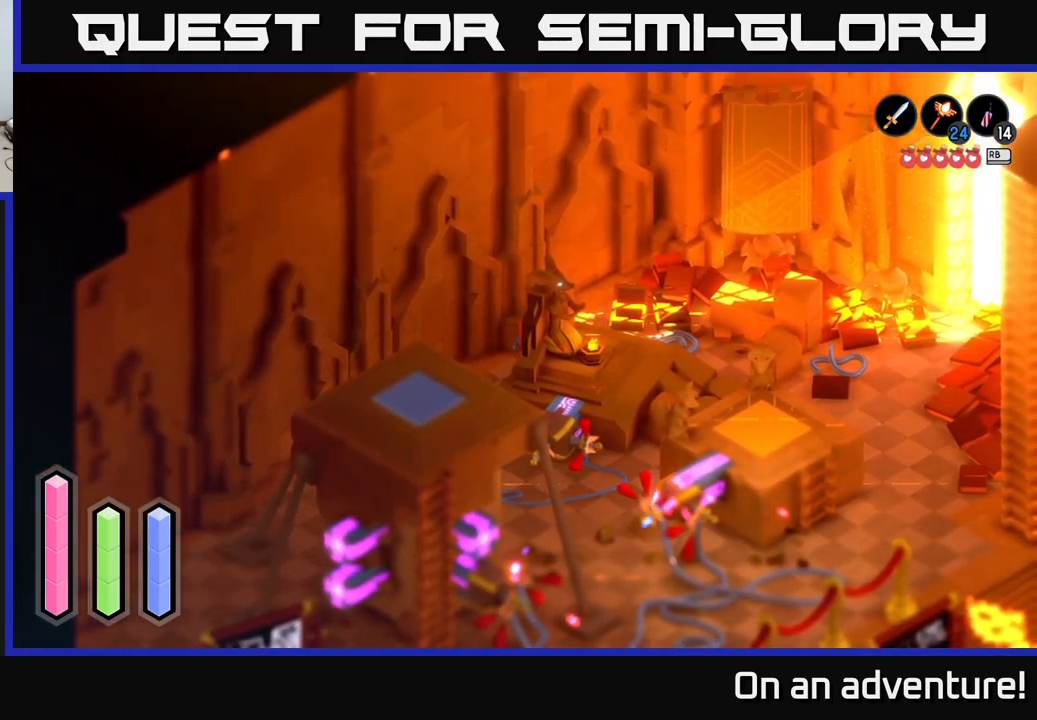
{"buttons": ["A"], "left_stick": "down-left", "right_stick": "center", "events": [[67, "left_stick", "left"], [250, "left_stick", "down-left"], [333, "A", "down"]]}
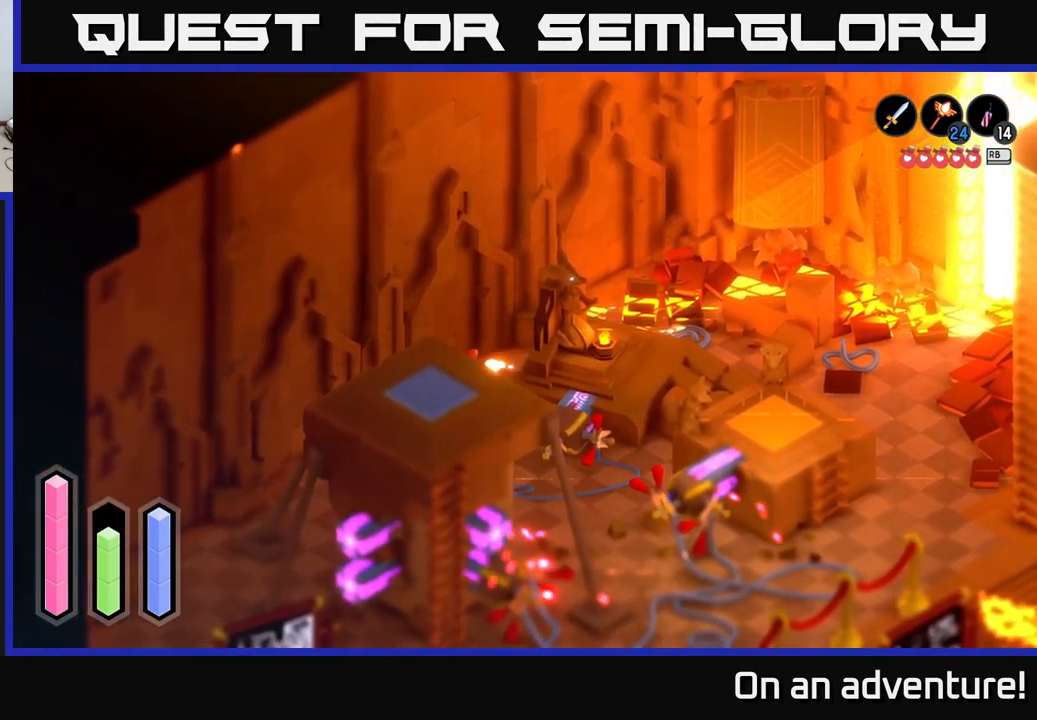
{"buttons": ["A"], "left_stick": "down-left", "right_stick": "center", "events": []}